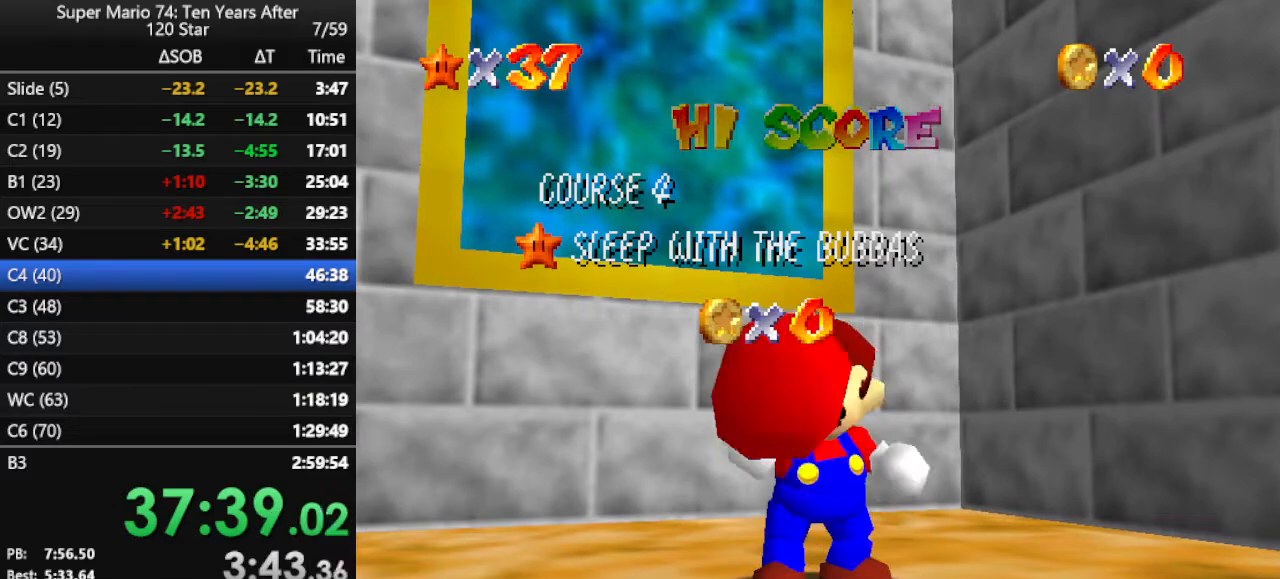
Gameplay with a controller (Nintendo layout); each line is a JSON object with the inputs held at the frame after it. "events" lists button and stick changes between this image and that frame as [ms after this image, input, new state], when the widget could be followed in between. Not read: L3 R3.
{"buttons": [], "left_stick": "up", "events": [[200, "left_stick", "up"]]}
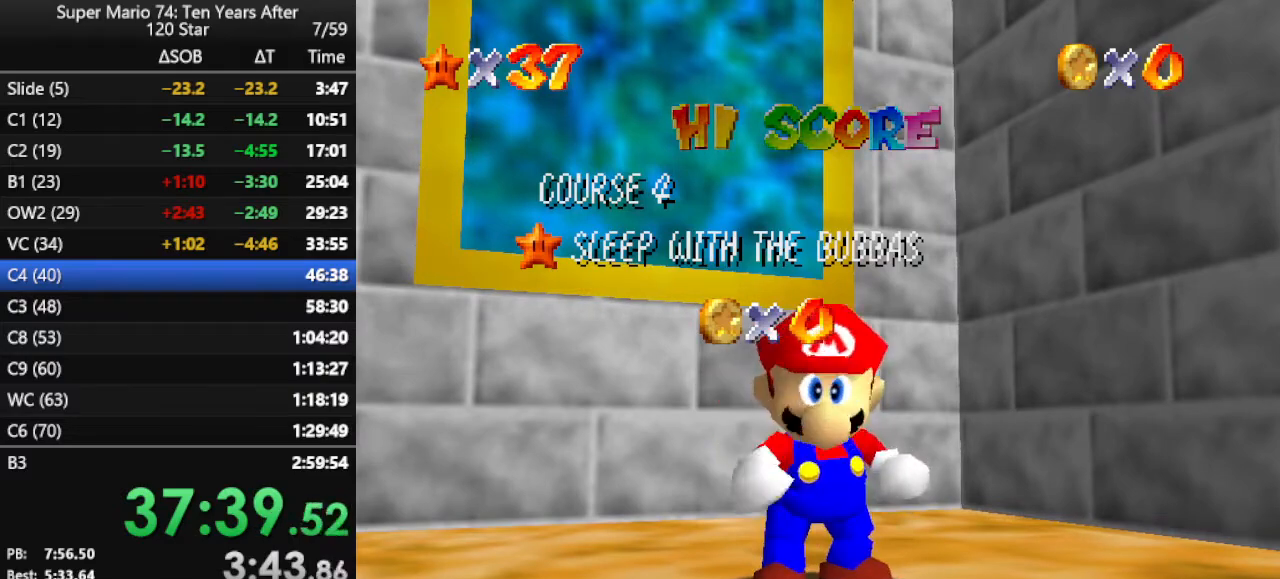
{"buttons": [], "left_stick": "up", "events": []}
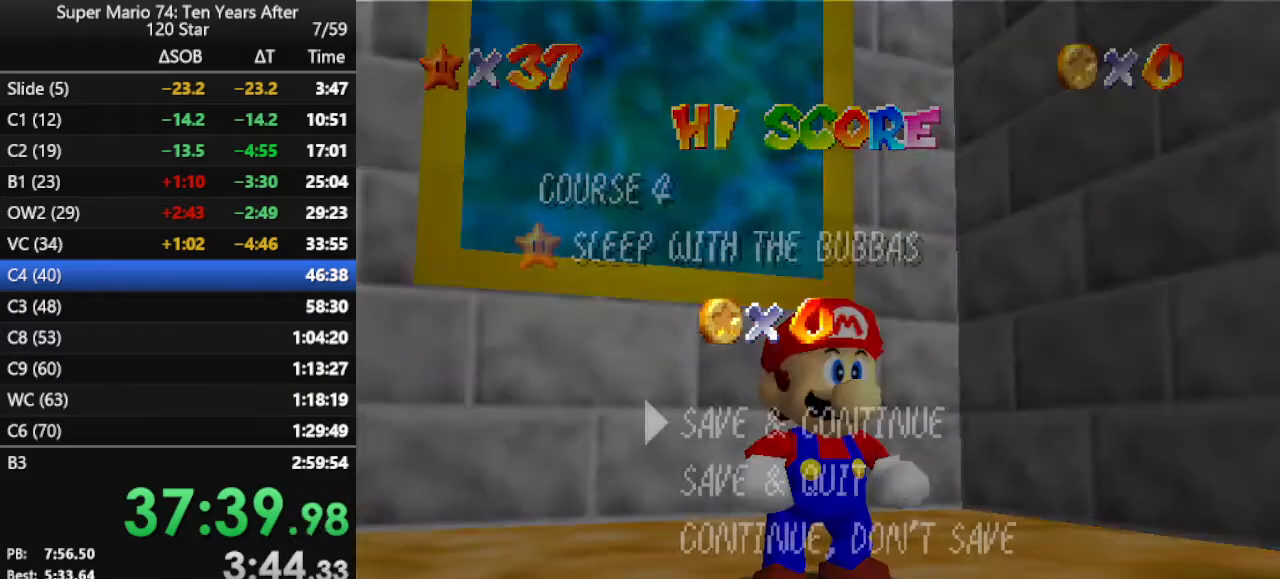
{"buttons": ["A"], "left_stick": "up", "events": [[133, "A", "down"], [200, "A", "up"], [500, "A", "down"]]}
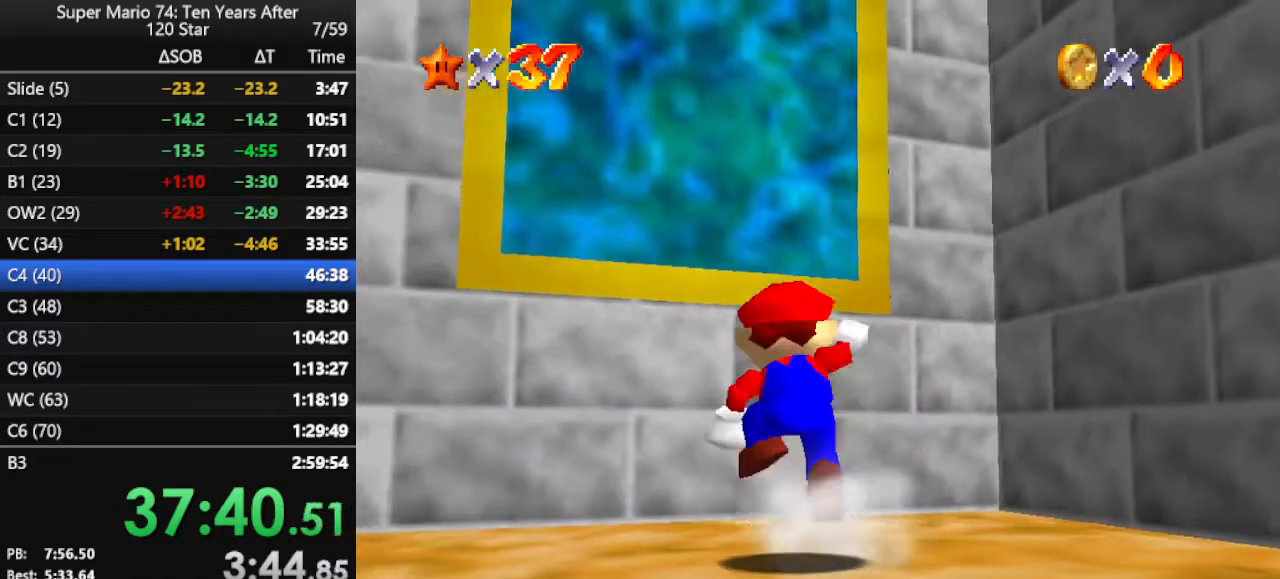
{"buttons": [], "left_stick": "up", "events": [[133, "A", "up"], [300, "B", "down"], [400, "B", "up"]]}
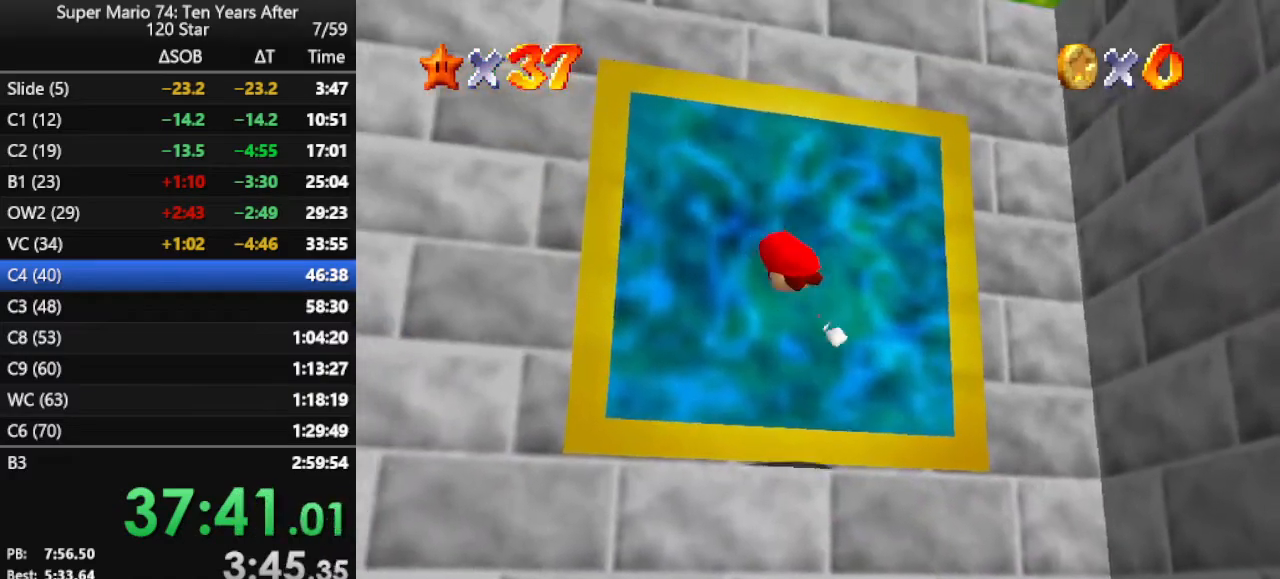
{"buttons": [], "left_stick": "center", "events": [[333, "left_stick", "center"]]}
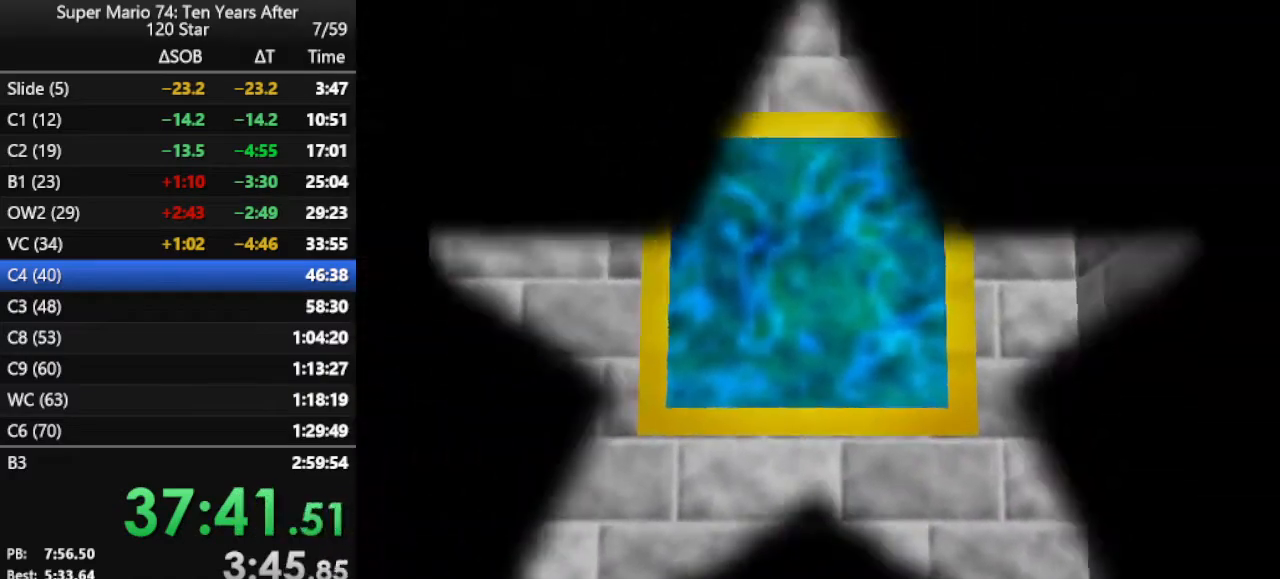
{"buttons": ["B"], "left_stick": "center", "events": [[100, "B", "down"], [133, "B", "up"], [200, "B", "down"], [267, "B", "up"], [367, "B", "down"], [433, "B", "up"], [500, "B", "down"]]}
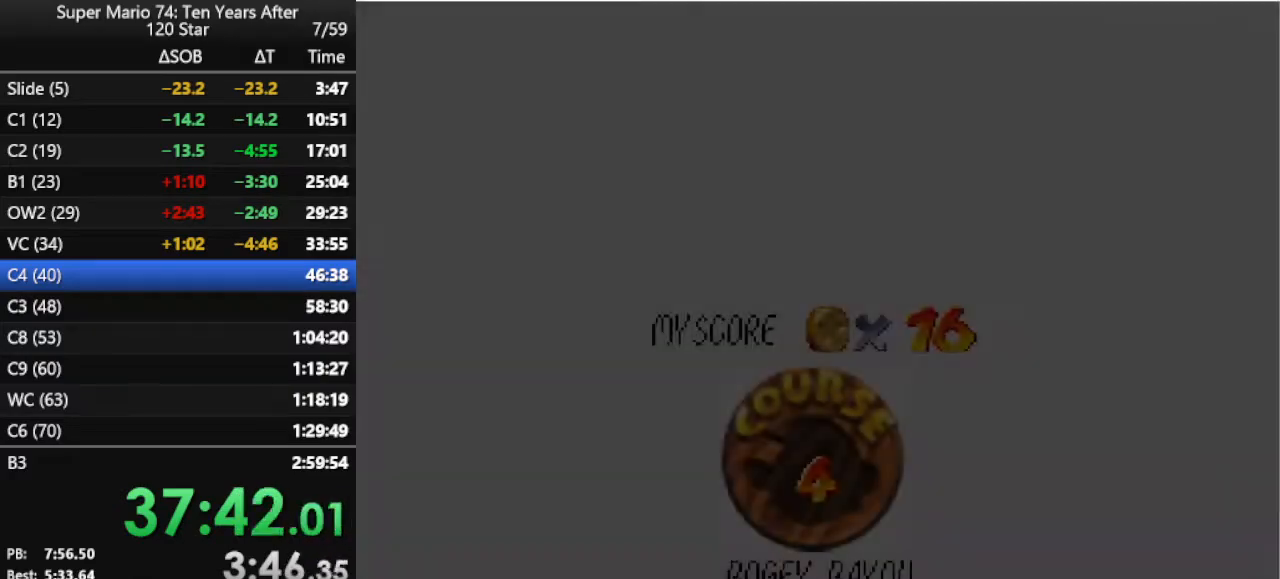
{"buttons": ["B"], "left_stick": "center", "events": [[67, "B", "up"], [133, "B", "down"], [200, "B", "up"], [267, "B", "down"], [333, "B", "up"], [400, "B", "down"]]}
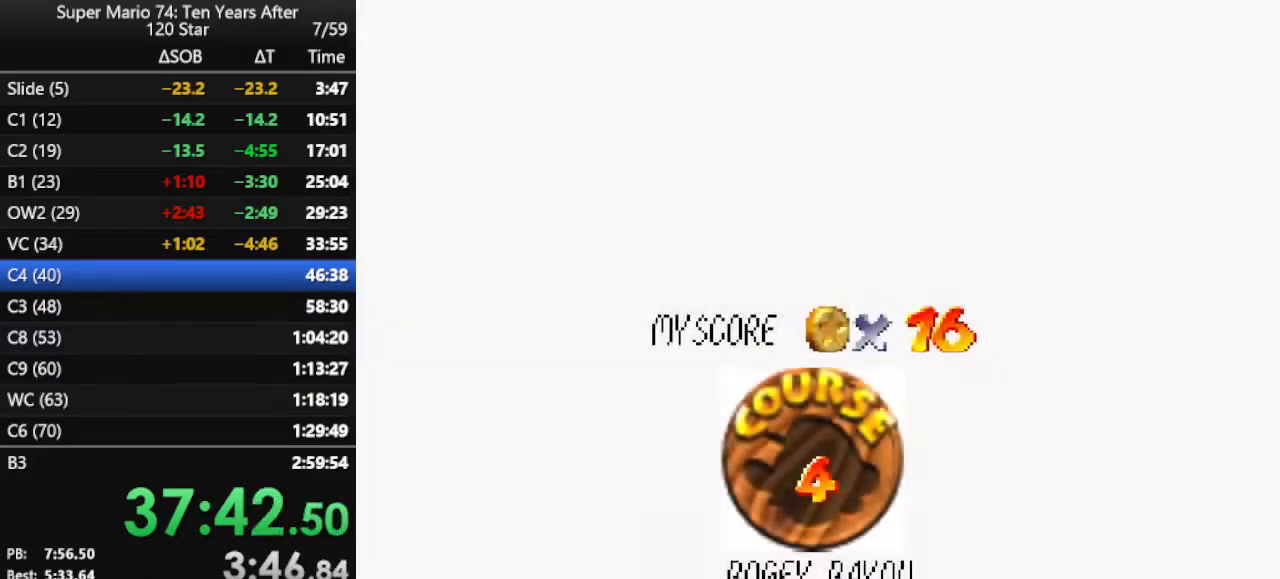
{"buttons": [], "left_stick": "center", "events": [[100, "B", "up"], [167, "B", "down"], [233, "B", "up"], [300, "B", "down"], [367, "B", "up"], [433, "B", "down"], [500, "B", "up"]]}
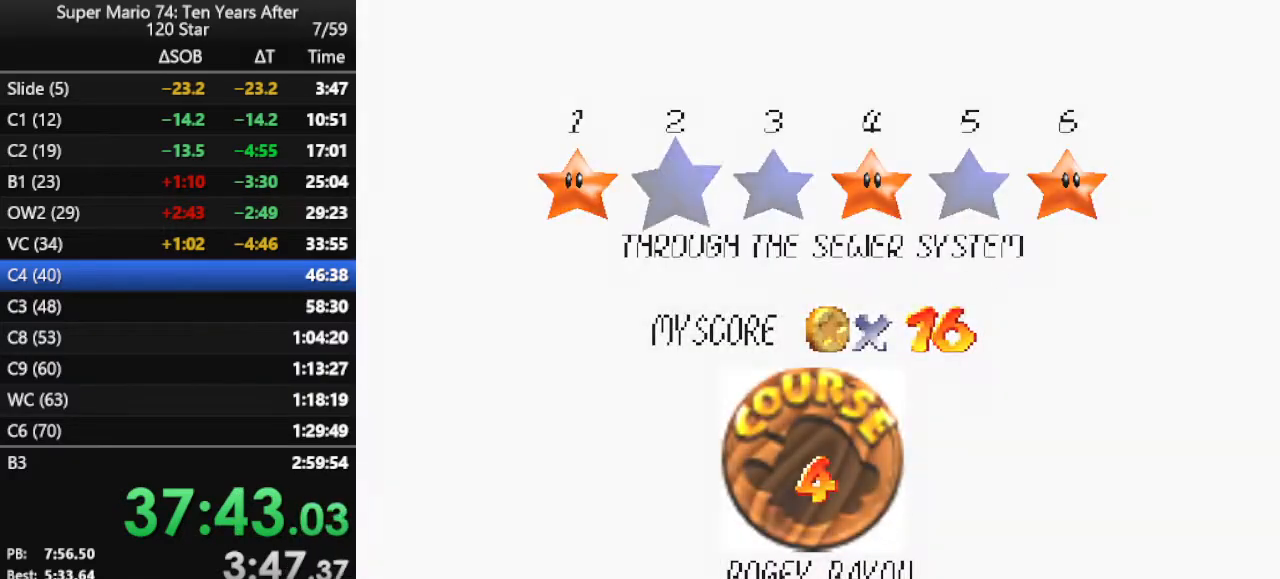
{"buttons": [], "left_stick": "center", "events": [[67, "B", "down"], [133, "B", "up"]]}
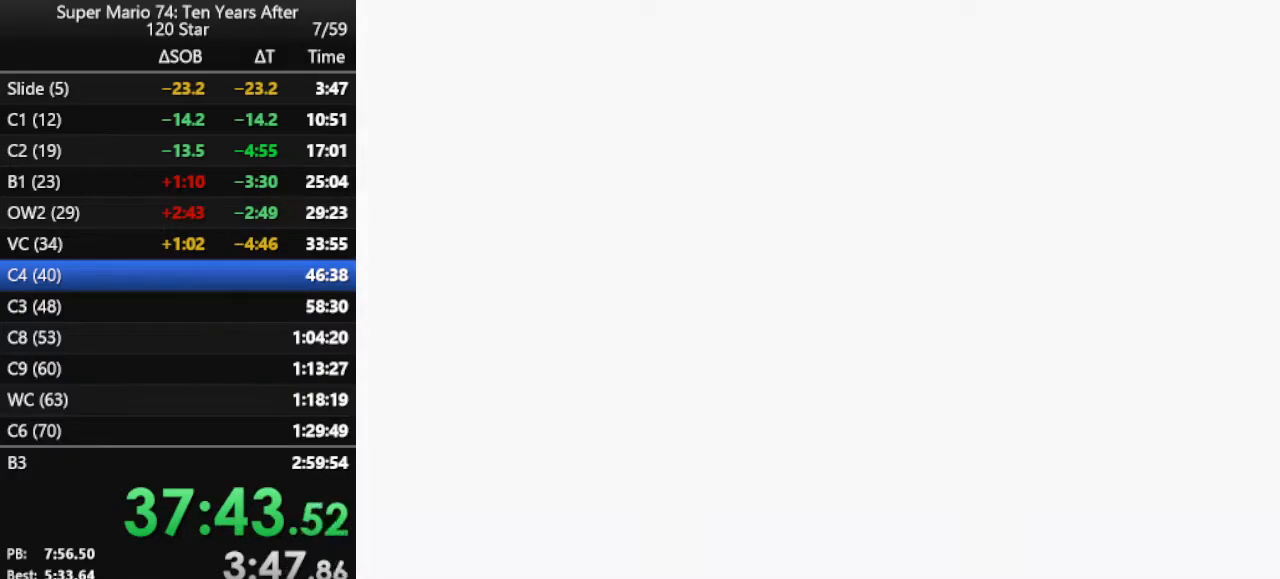
{"buttons": [], "left_stick": "up", "events": [[200, "left_stick", "up"]]}
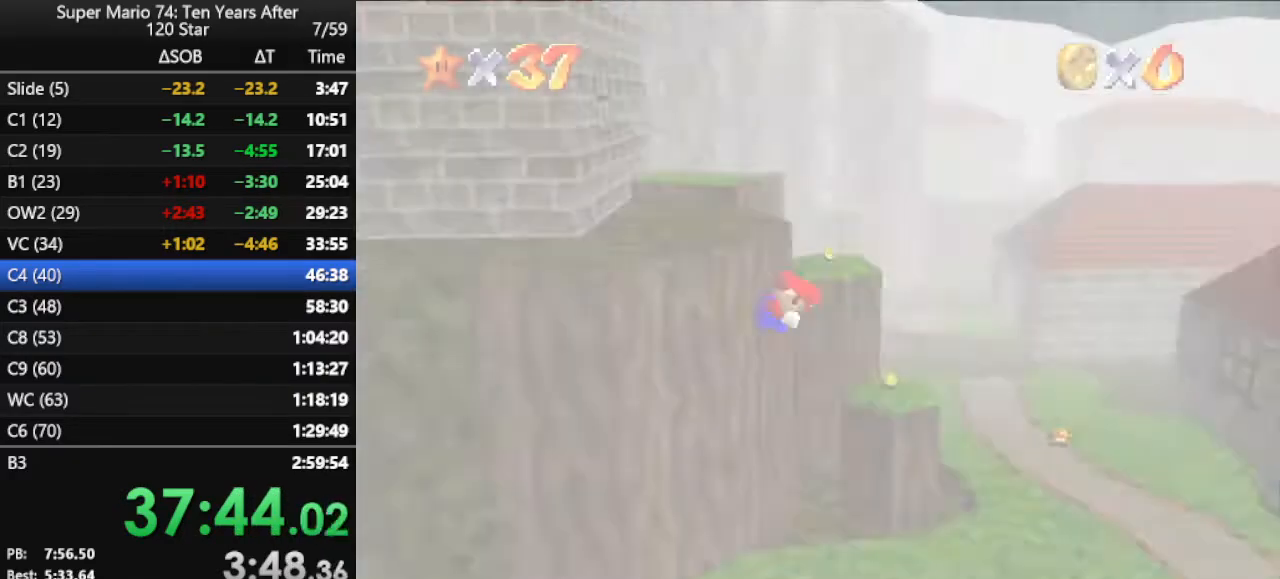
{"buttons": [], "left_stick": "up", "events": []}
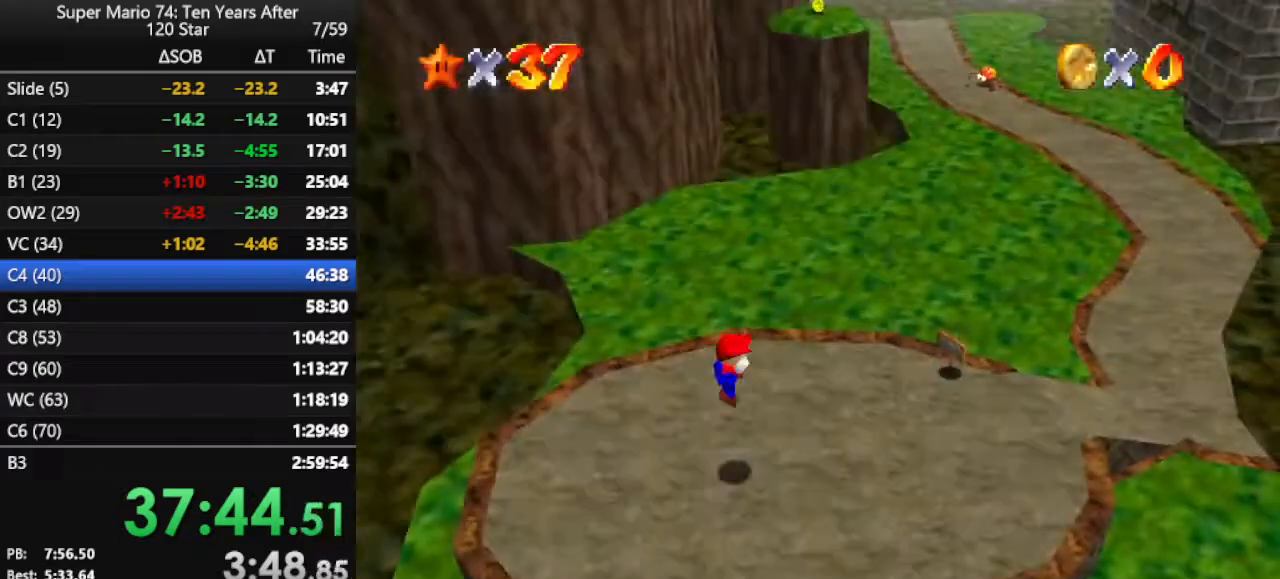
{"buttons": [], "left_stick": "up", "events": []}
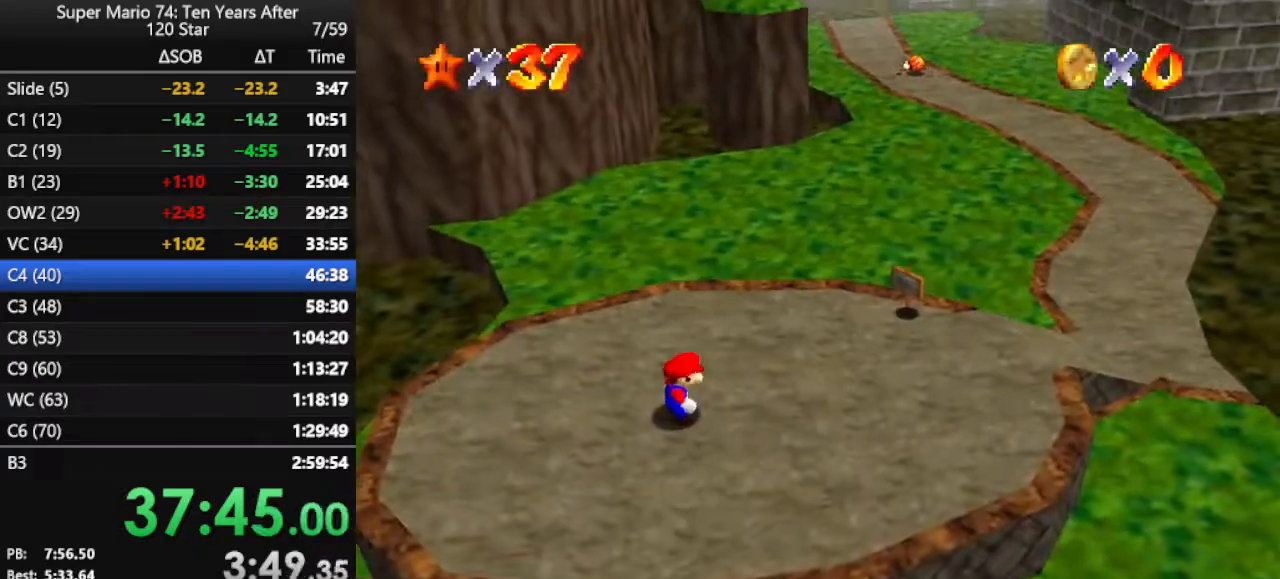
{"buttons": ["A"], "left_stick": "up", "events": [[333, "A", "down"]]}
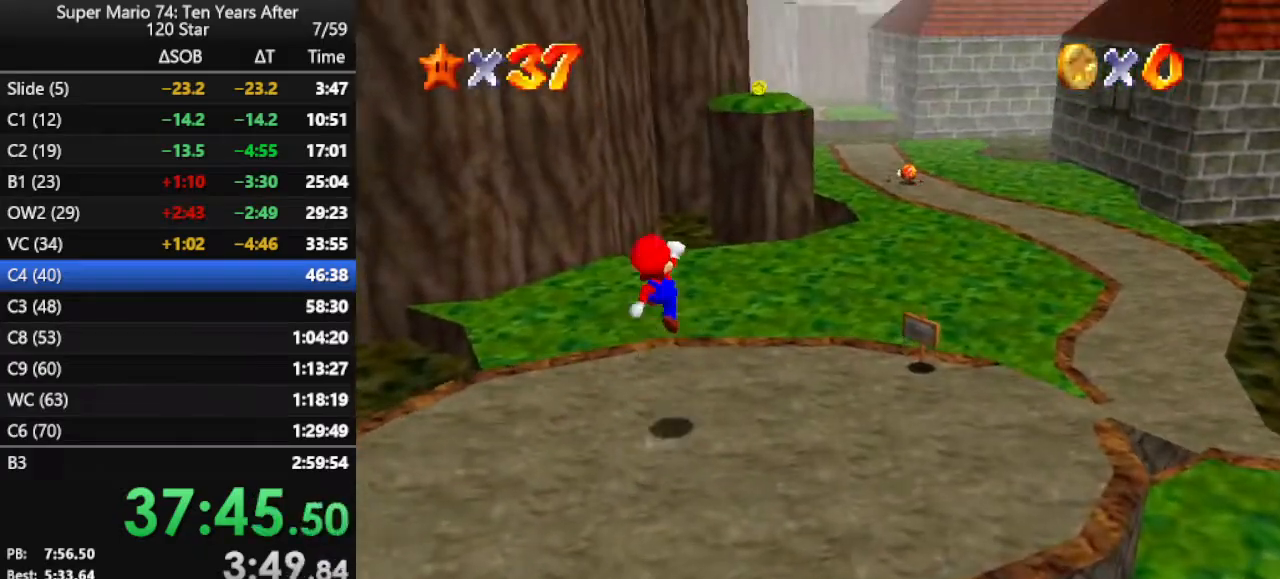
{"buttons": [], "left_stick": "up", "events": [[133, "A", "up"], [400, "B", "down"], [500, "B", "up"]]}
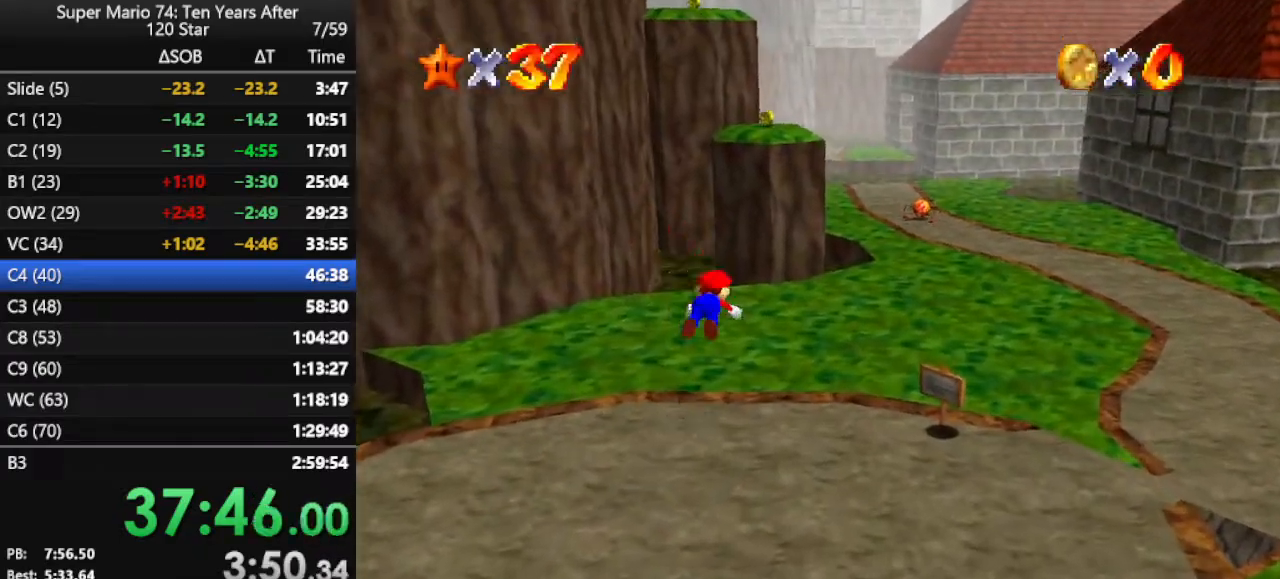
{"buttons": [], "left_stick": "up", "events": [[233, "B", "down"], [300, "B", "up"], [400, "B", "down"], [500, "B", "up"]]}
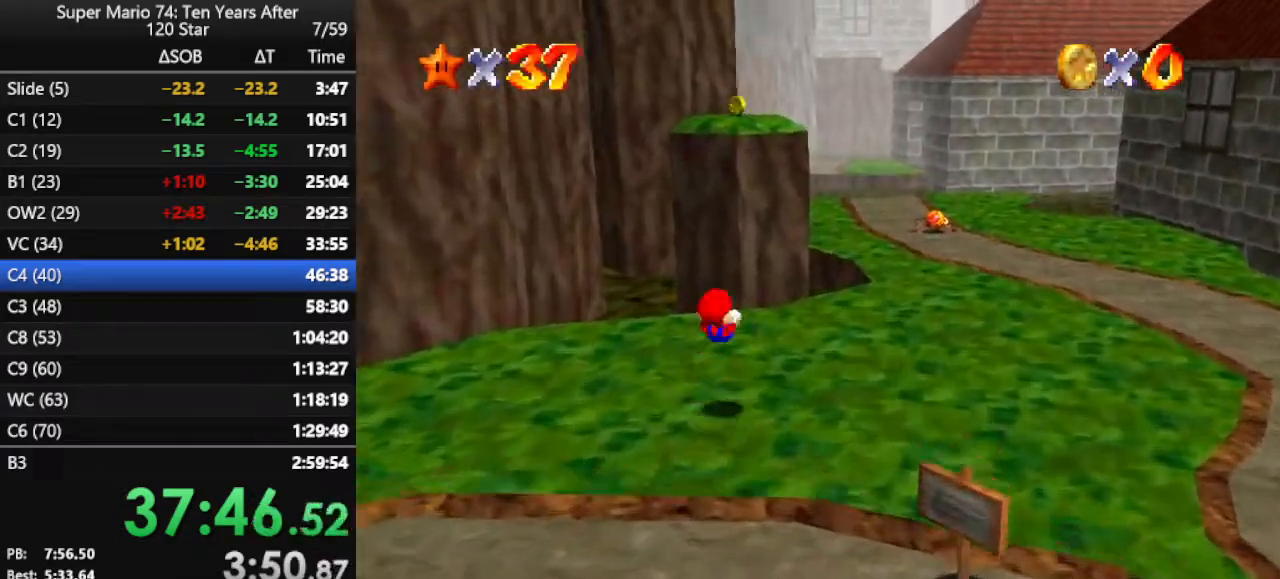
{"buttons": [], "left_stick": "right", "events": [[500, "left_stick", "right"]]}
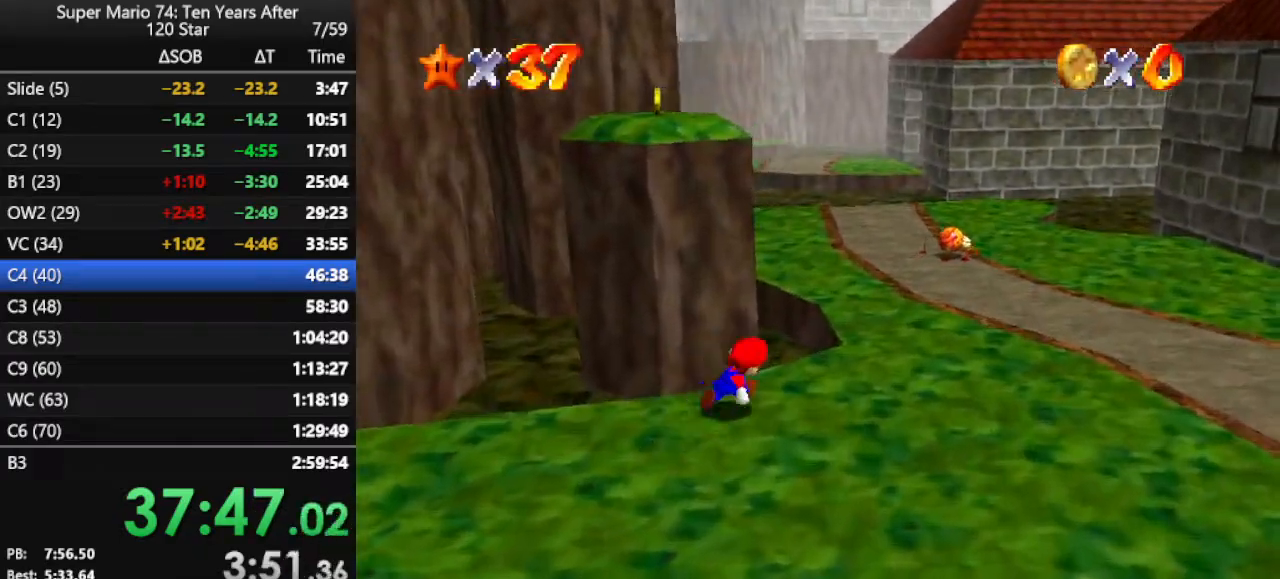
{"buttons": [], "left_stick": "up-left", "events": [[167, "left_stick", "up-left"]]}
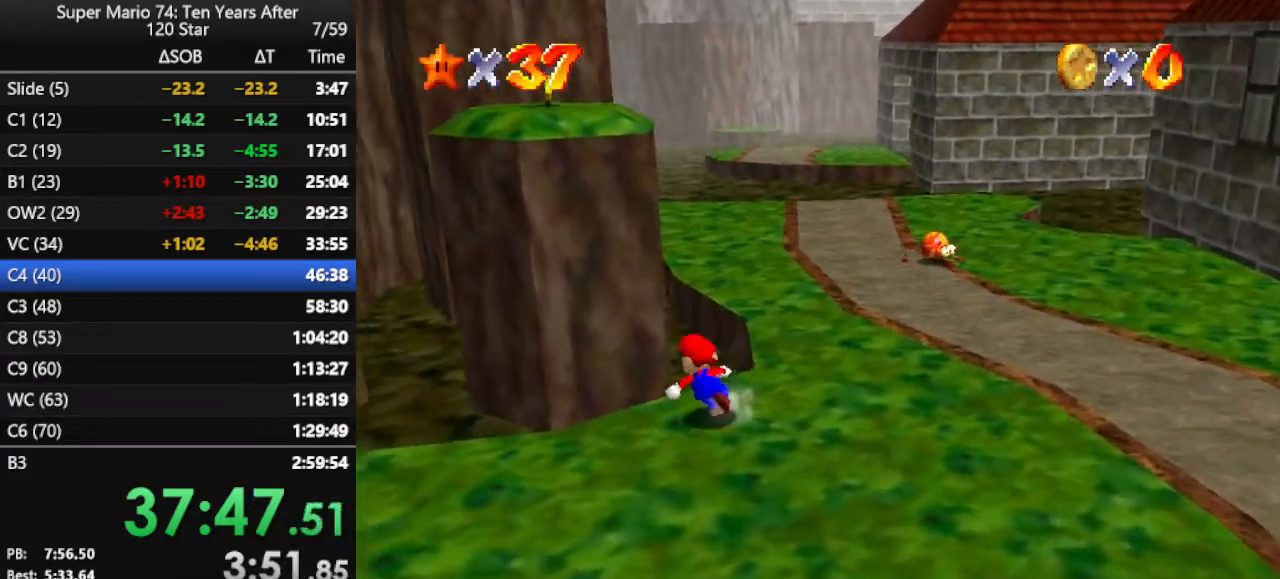
{"buttons": ["A"], "left_stick": "up", "events": [[133, "A", "down"], [267, "left_stick", "up"]]}